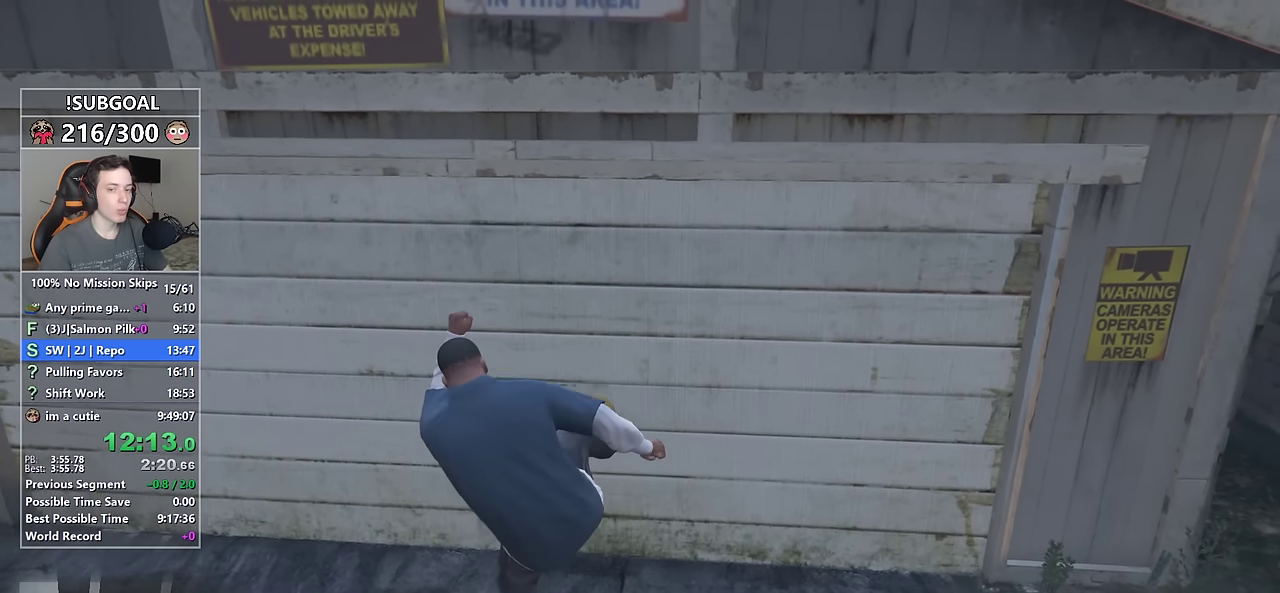
Gameplay with keyboard and mouse; each line is a JSON object with the keys and mouse buttons held at the frame after it. "events" lists presses ("down") and releases ("up") of "1", "2", "3", "4", "5", "6", "7", "a", "c", "caps_lock", "ctrl", "d", "e", "escape", "f", "f1", "f2", "f3", "g", "num4", "num5", "num6", "p", "q", "r", "return", "s", "shift", "space", "tab", "v", "w", "mouse_left", "mouse_middle", "mouse_right", "mouse_mb4", "mouse_mb5", "mouse_wheel_up" and "mouse_wheel_down" between this image and that frame as [ms after this image, input, new state], when the widget could be followed in between. "mouse_left", "mouse_middle", "mouse_right", "mouse_mb4", "mouse_mb5", "mouse_wheel_up", "mouse_wheel_down" = the "left", "middle", "right", "mb4", "mb5", "wheel_up", "wheel_down" buttons of the "mouse" list. No other keys are recorded. Not read: mouse_move.
{"keys": [], "mouse": ["left"], "events": [[50, "mouse_left", "up"], [100, "mouse_left", "down"], [183, "mouse_left", "up"], [283, "mouse_left", "down"], [333, "mouse_left", "up"], [433, "mouse_left", "down"]]}
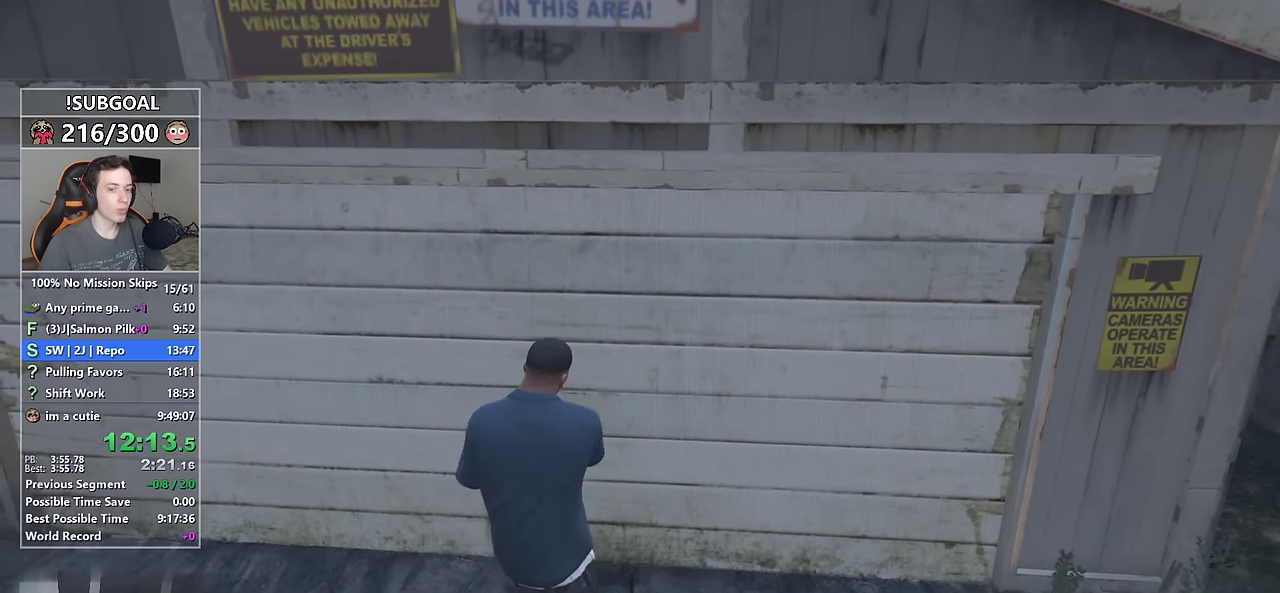
{"keys": [], "mouse": [], "events": [[16, "mouse_left", "up"], [66, "mouse_left", "down"], [166, "mouse_left", "up"], [250, "mouse_left", "down"], [350, "mouse_left", "up"], [433, "mouse_left", "down"], [483, "mouse_left", "up"]]}
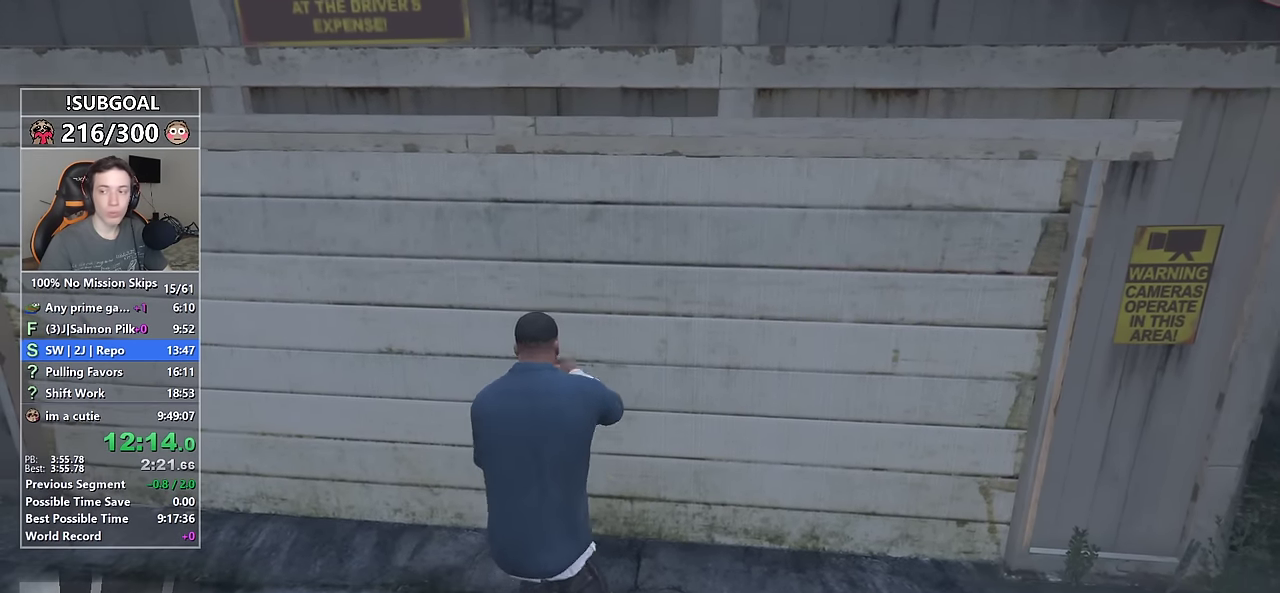
{"keys": [], "mouse": [], "events": [[83, "mouse_left", "down"], [133, "mouse_left", "up"], [216, "mouse_left", "down"], [316, "mouse_left", "up"], [366, "mouse_left", "down"], [450, "mouse_left", "up"]]}
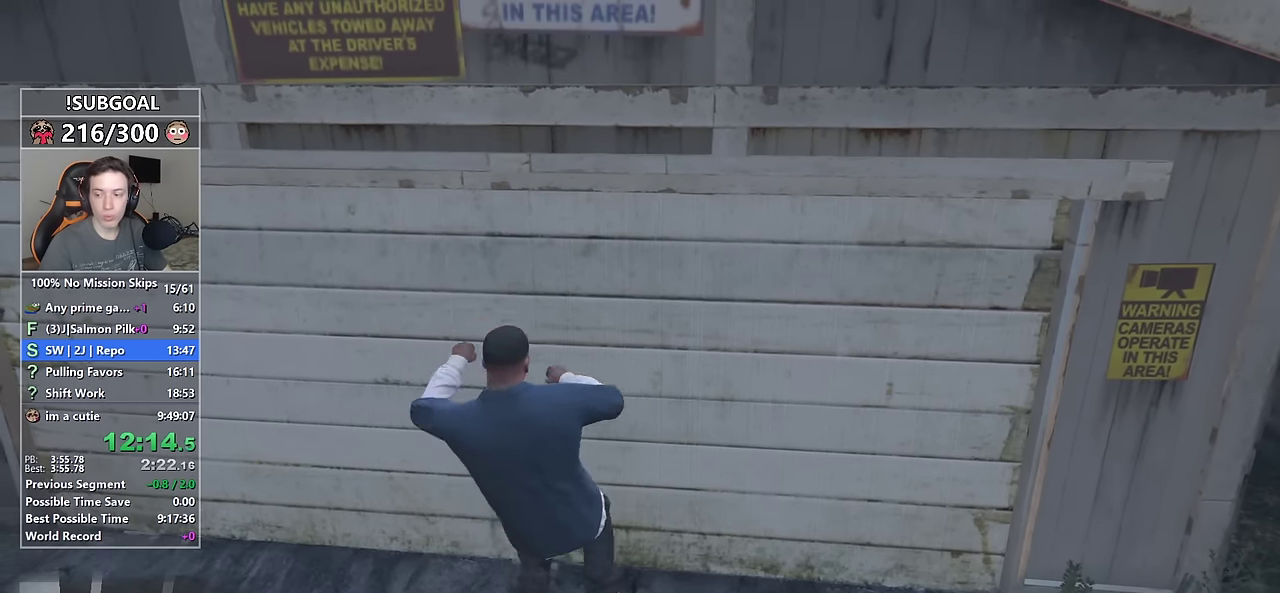
{"keys": [], "mouse": [], "events": [[50, "mouse_left", "down"], [133, "mouse_left", "up"], [183, "mouse_left", "down"], [283, "mouse_left", "up"], [383, "mouse_left", "down"], [466, "mouse_left", "up"]]}
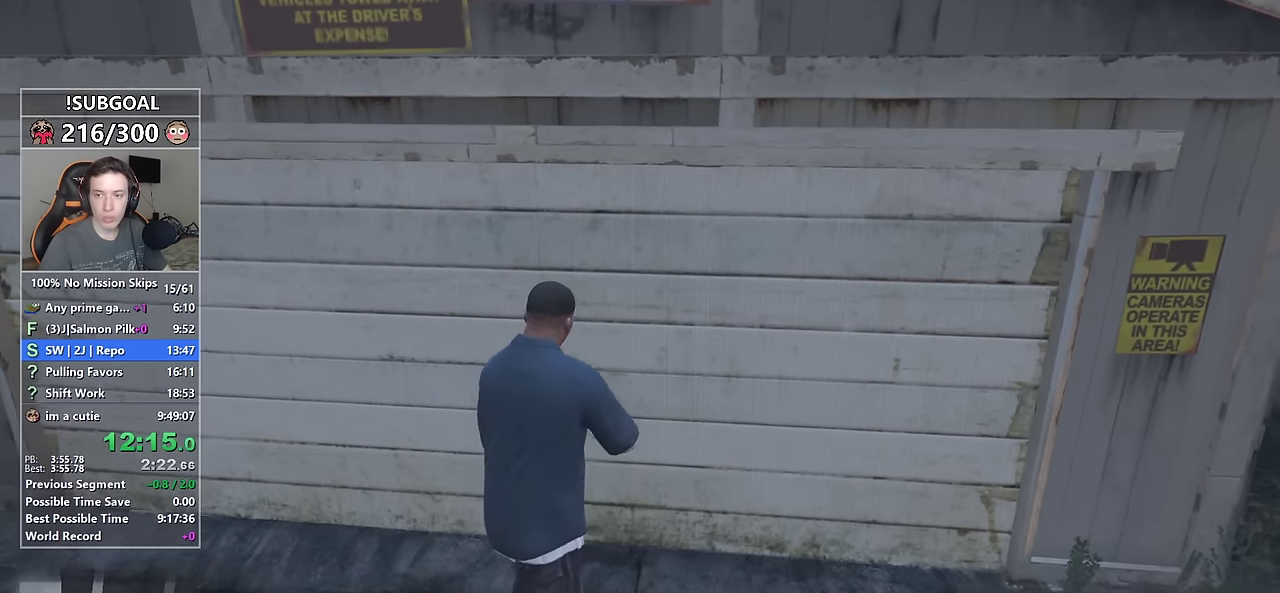
{"keys": [], "mouse": [], "events": [[66, "mouse_left", "down"], [166, "mouse_left", "up"], [200, "mouse_left", "down"], [300, "mouse_left", "up"], [383, "mouse_left", "down"], [483, "mouse_left", "up"]]}
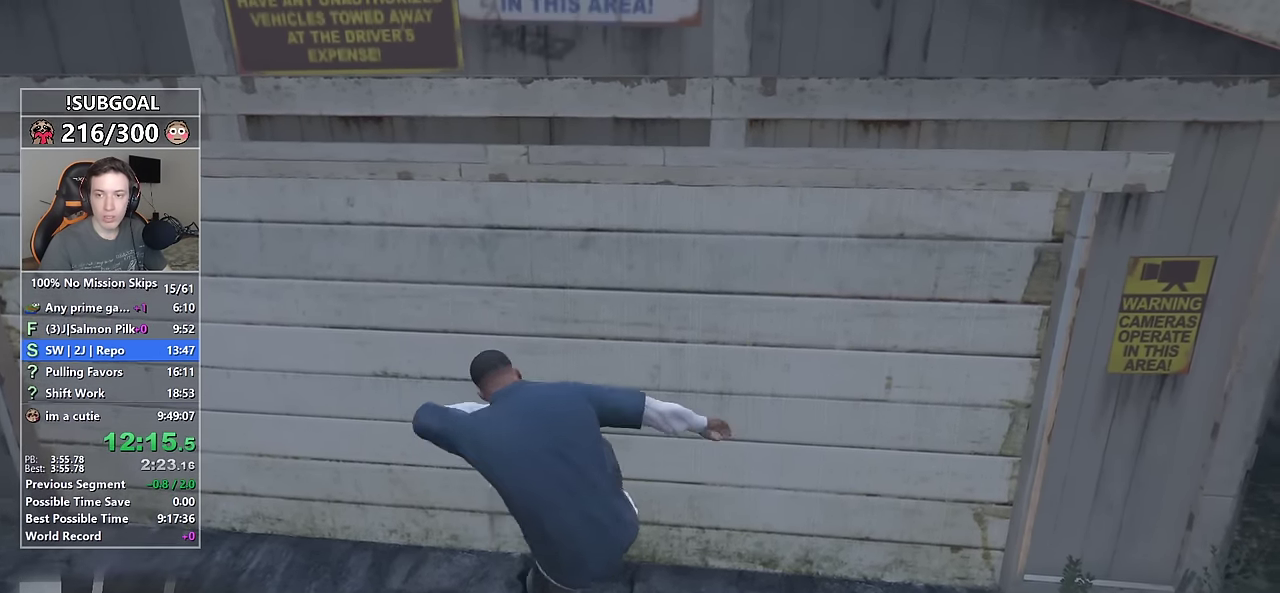
{"keys": [], "mouse": ["left"], "events": [[83, "mouse_left", "down"], [166, "mouse_left", "up"], [266, "mouse_left", "down"], [366, "mouse_left", "up"], [450, "mouse_left", "down"]]}
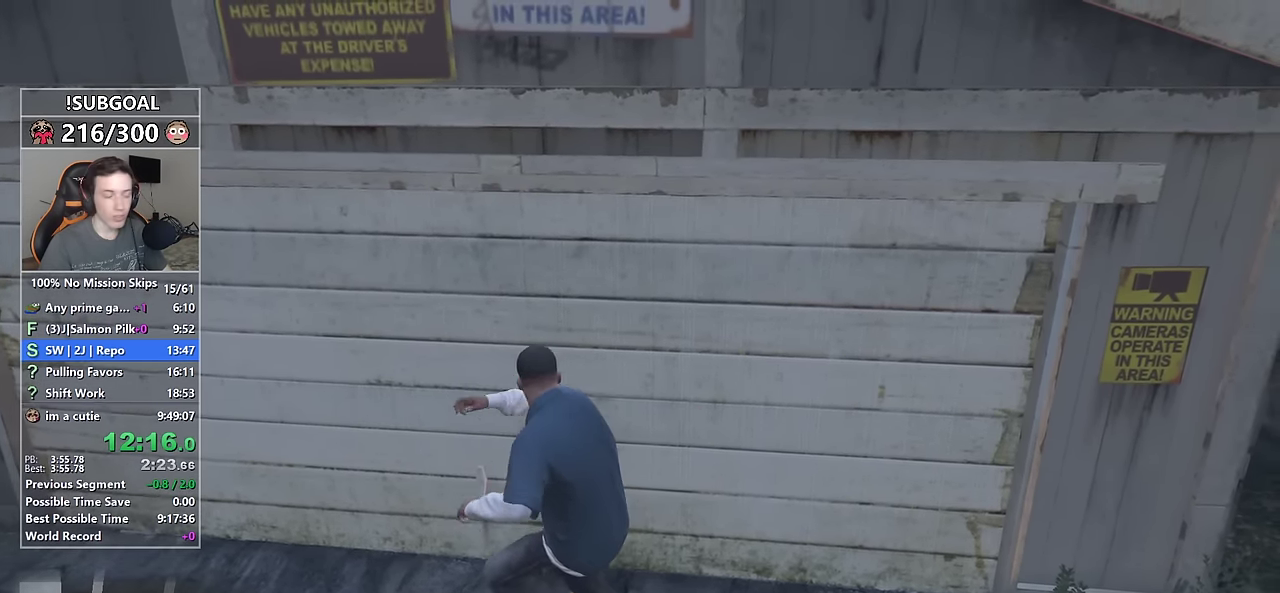
{"keys": [], "mouse": ["left"], "events": [[50, "mouse_left", "up"], [133, "mouse_left", "down"], [233, "mouse_left", "up"], [333, "mouse_left", "down"], [416, "mouse_left", "up"], [466, "mouse_left", "down"]]}
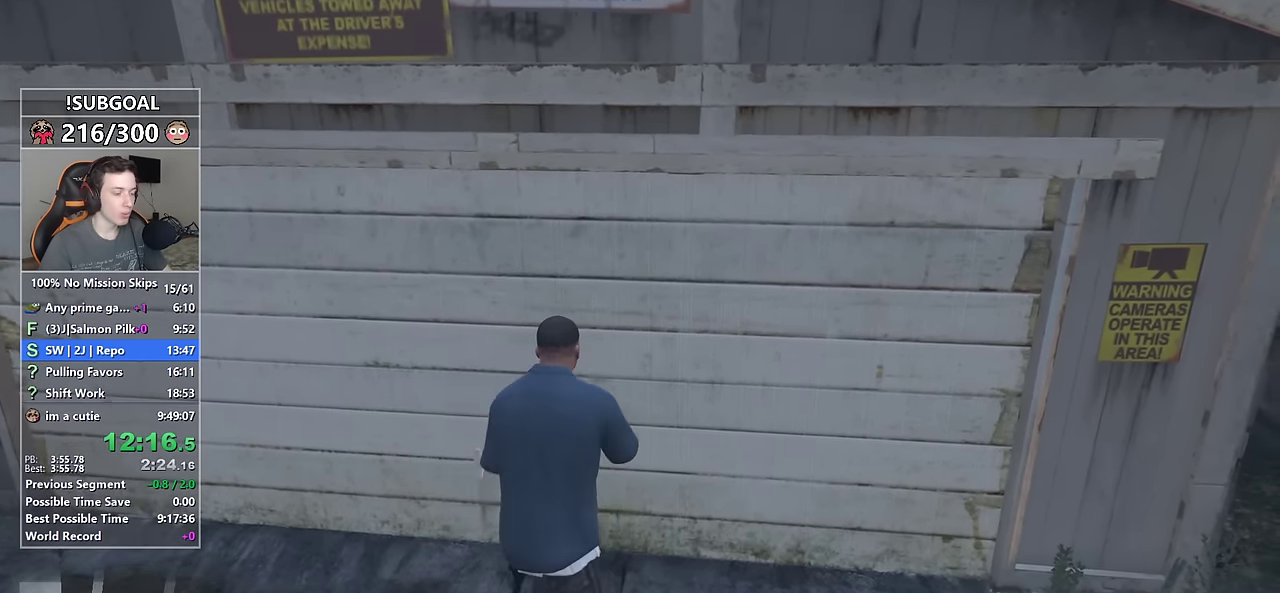
{"keys": [], "mouse": ["left"], "events": [[66, "mouse_left", "up"], [166, "mouse_left", "down"], [250, "mouse_left", "up"], [300, "mouse_left", "down"], [383, "mouse_left", "up"], [483, "mouse_left", "down"]]}
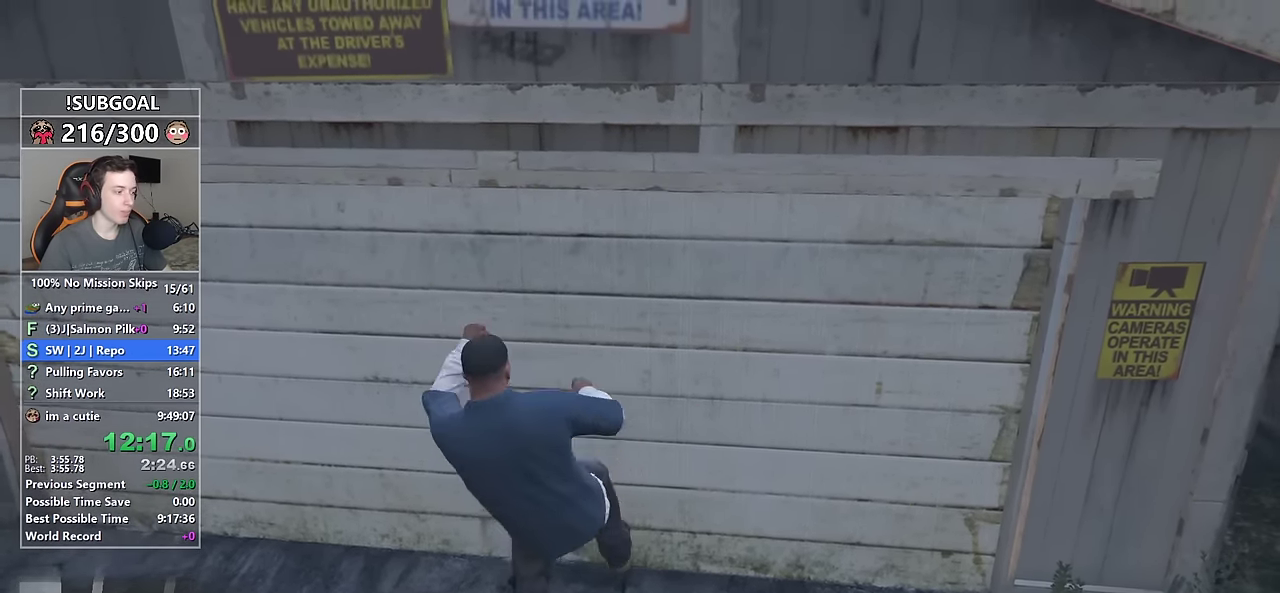
{"keys": [], "mouse": ["left"], "events": [[83, "mouse_left", "up"], [167, "mouse_left", "down"], [217, "mouse_left", "up"], [317, "mouse_left", "down"], [400, "mouse_left", "up"], [500, "mouse_left", "down"]]}
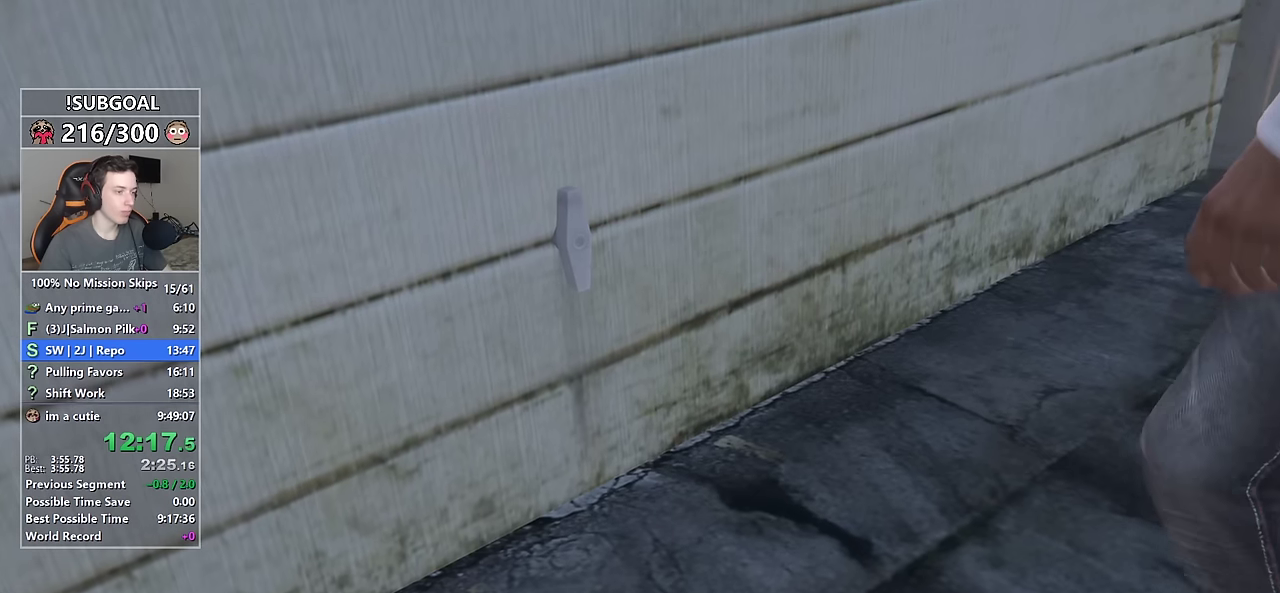
{"keys": ["d", "shift"], "mouse": ["left"], "events": [[100, "mouse_left", "up"], [150, "mouse_left", "down"], [233, "mouse_left", "up"], [333, "mouse_left", "down"], [417, "mouse_left", "up"], [467, "d", "down"], [467, "mouse_left", "down"], [467, "shift", "down"]]}
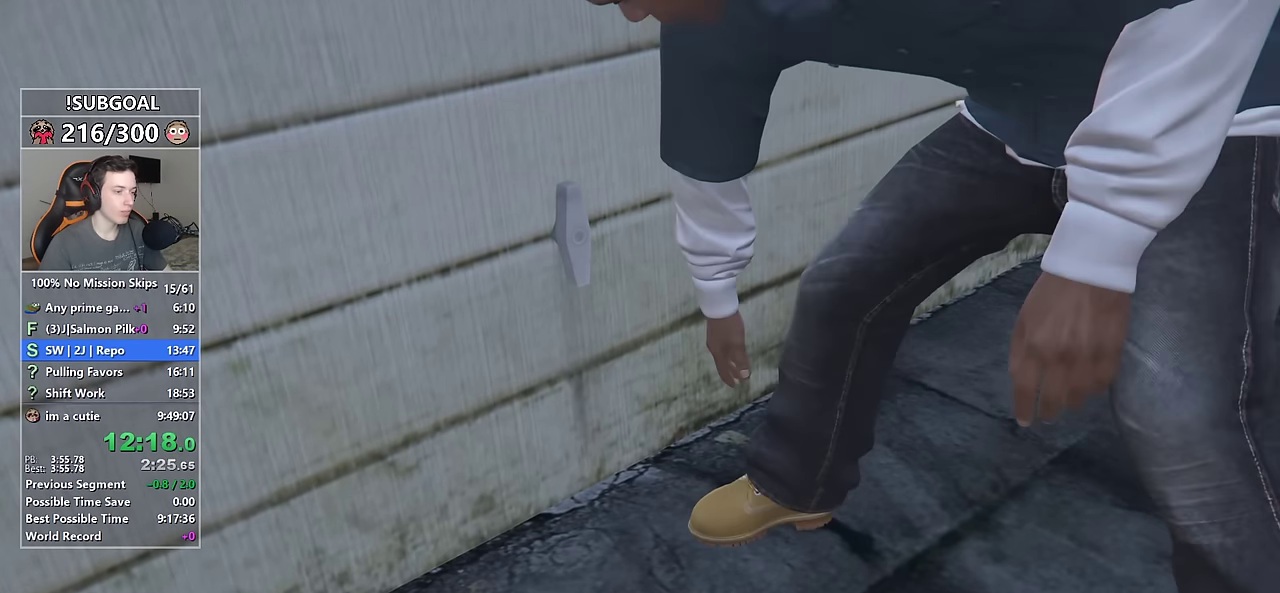
{"keys": ["d", "shift"], "mouse": ["left"], "events": [[67, "mouse_left", "up"], [133, "mouse_left", "down"], [250, "mouse_left", "up"], [333, "mouse_left", "down"], [433, "mouse_left", "up"], [483, "mouse_left", "down"]]}
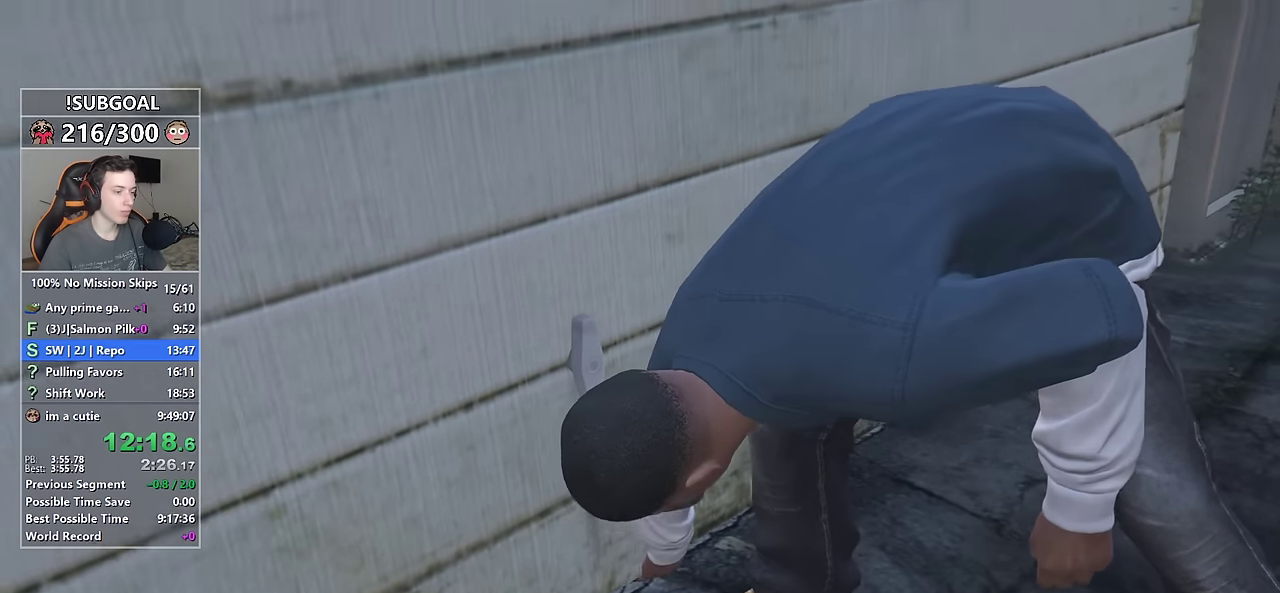
{"keys": ["d", "shift"], "mouse": ["left"], "events": [[83, "mouse_left", "up"], [133, "mouse_left", "down"], [217, "mouse_left", "up"], [317, "mouse_left", "down"], [400, "mouse_left", "up"], [433, "mouse_left", "down"]]}
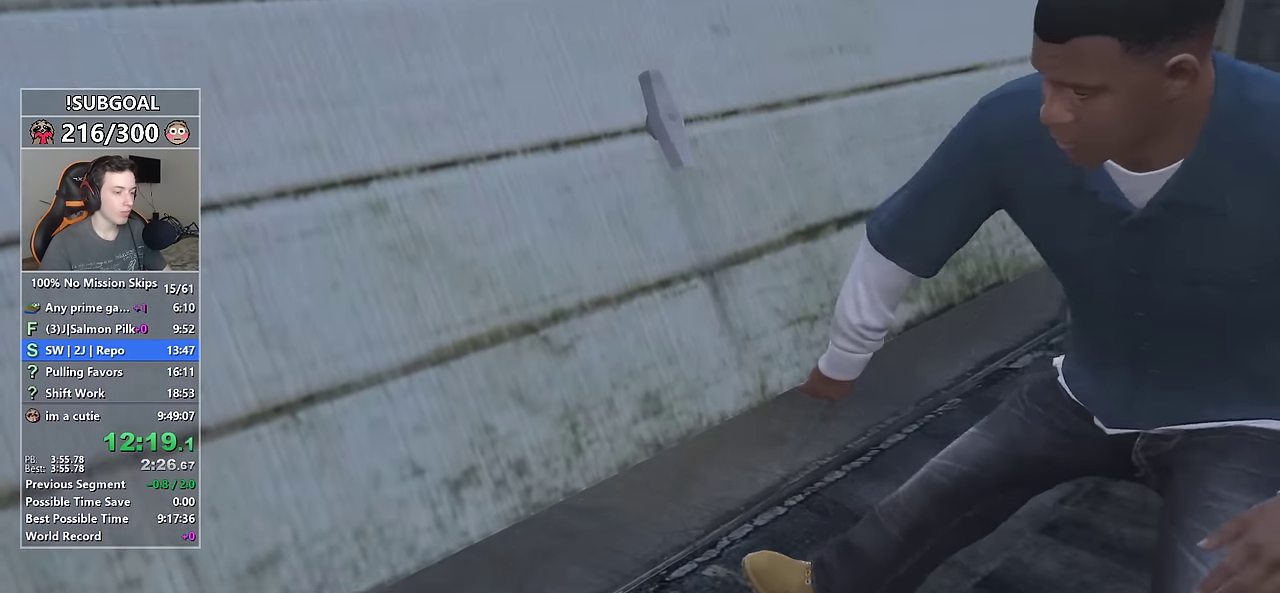
{"keys": ["d", "shift", "w"], "mouse": [], "events": [[50, "mouse_left", "up"], [100, "mouse_left", "down"], [183, "mouse_left", "up"], [283, "mouse_left", "down"], [367, "mouse_left", "up"], [417, "w", "down"]]}
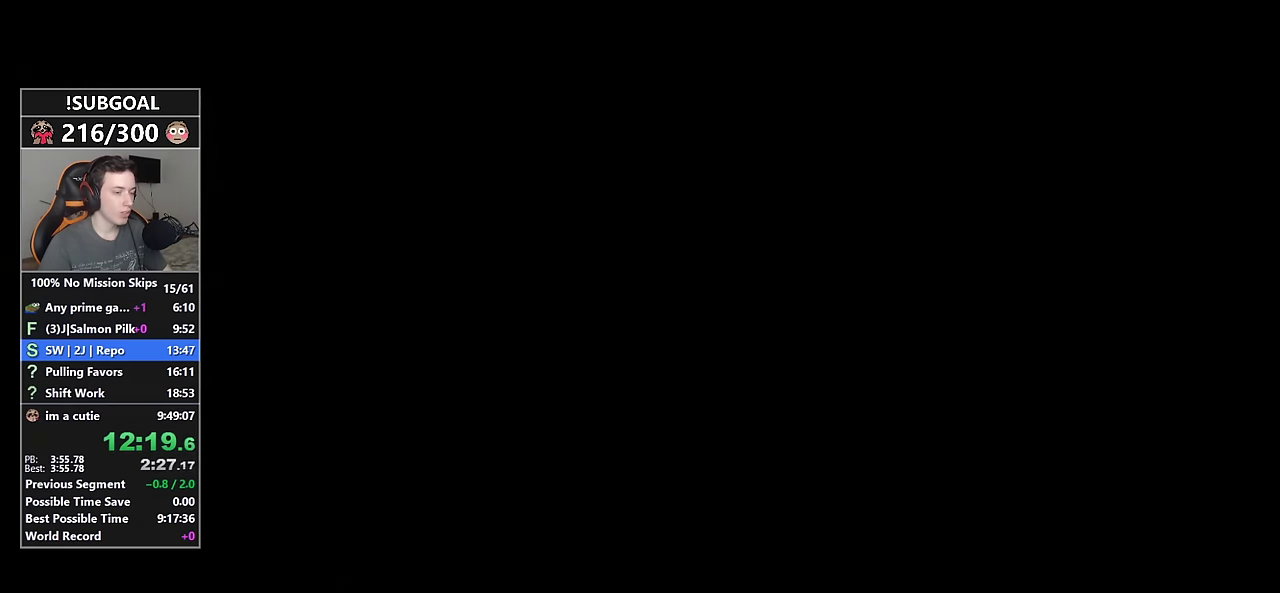
{"keys": ["d", "shift", "w"], "mouse": [], "events": []}
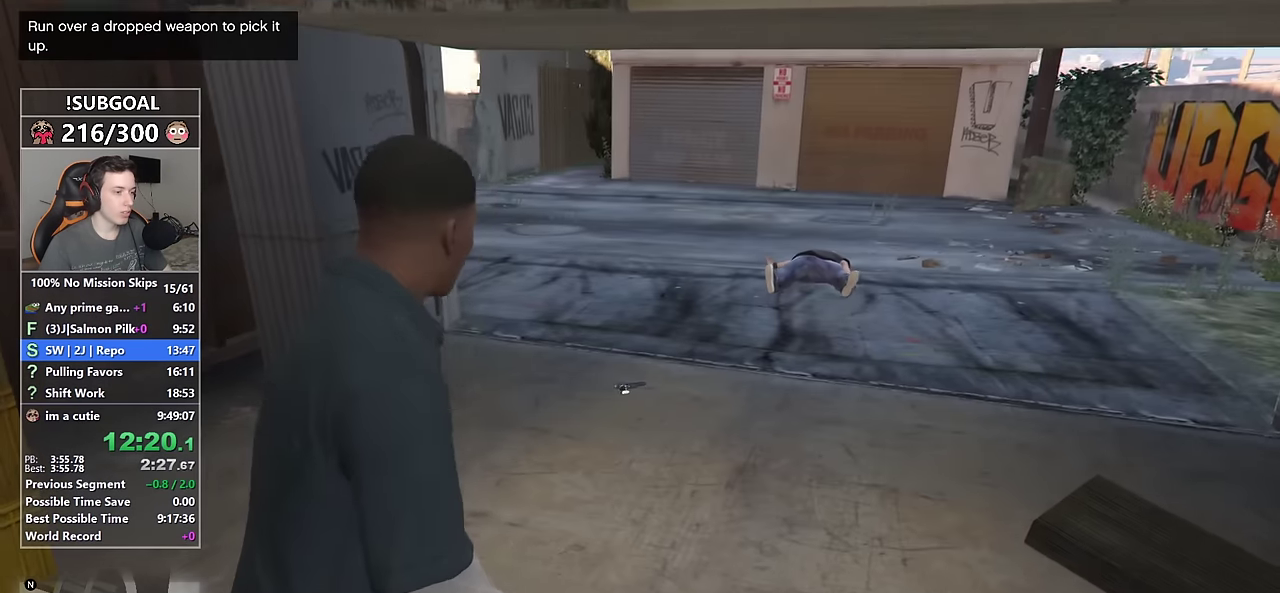
{"keys": ["d", "shift", "w"], "mouse": [], "events": []}
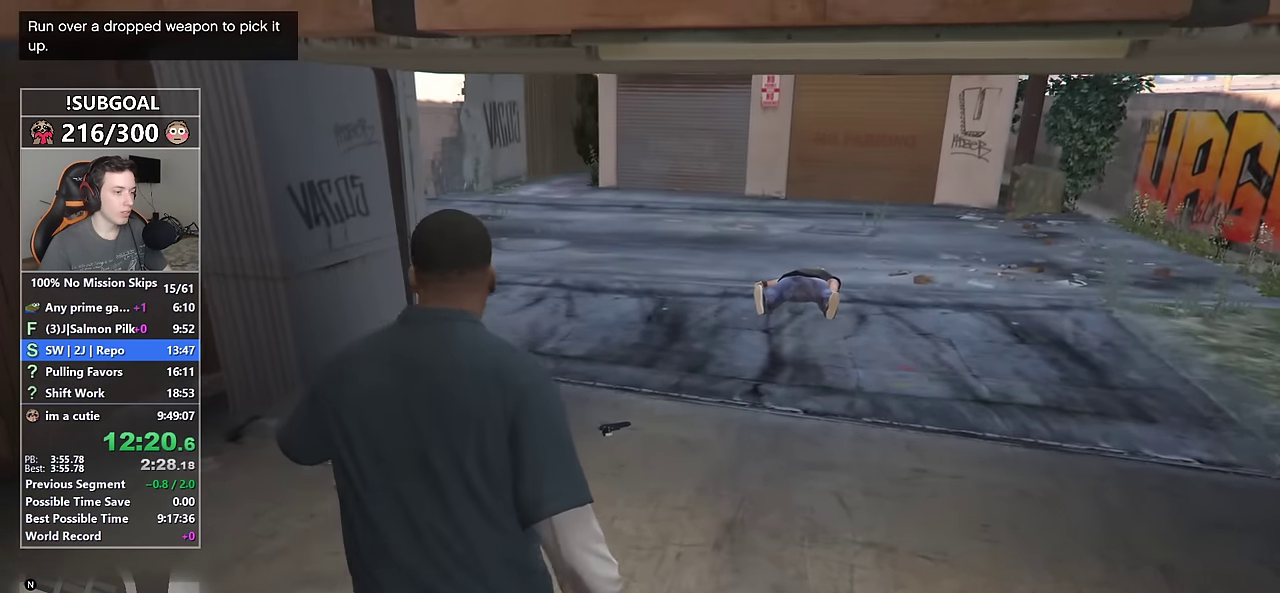
{"keys": ["d", "shift", "w"], "mouse": [], "events": []}
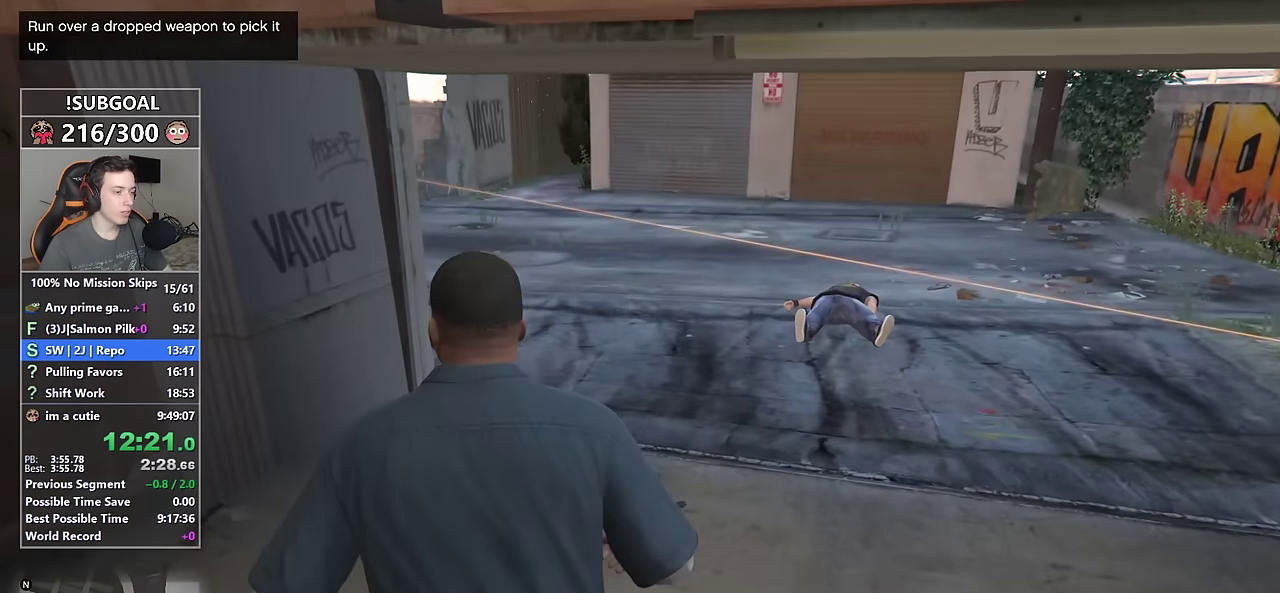
{"keys": ["shift", "w"], "mouse": [], "events": [[300, "d", "up"]]}
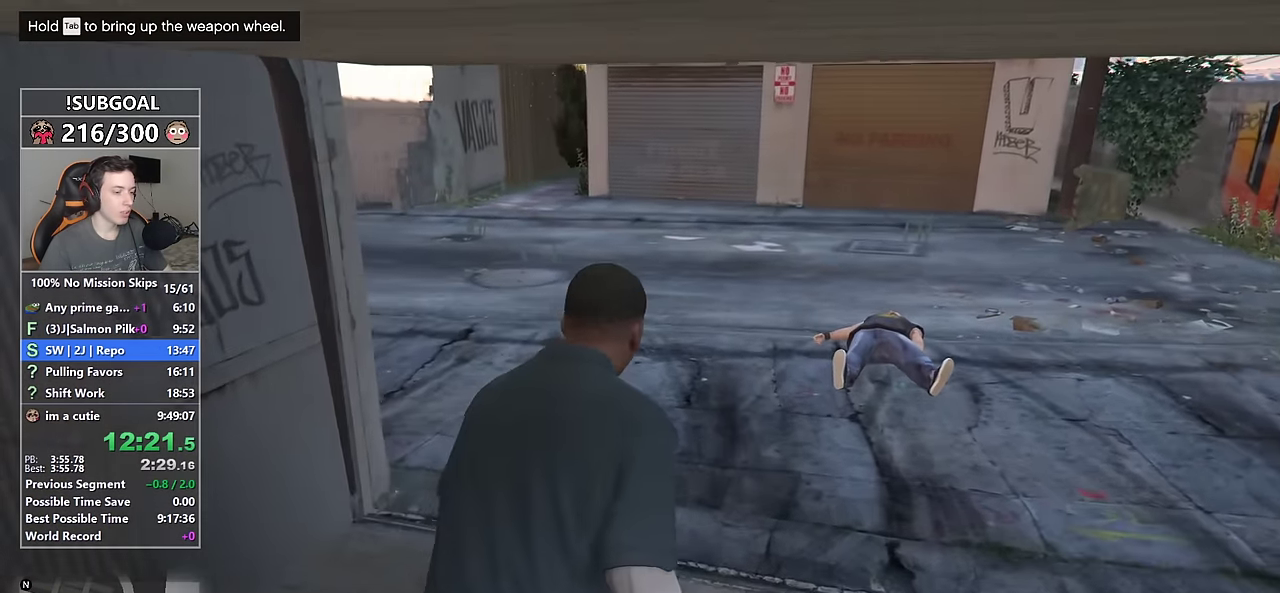
{"keys": ["shift", "w"], "mouse": ["right"], "events": [[117, "2", "down"], [167, "mouse_left", "down"], [217, "2", "up"], [267, "mouse_right", "down"], [317, "mouse_left", "up"]]}
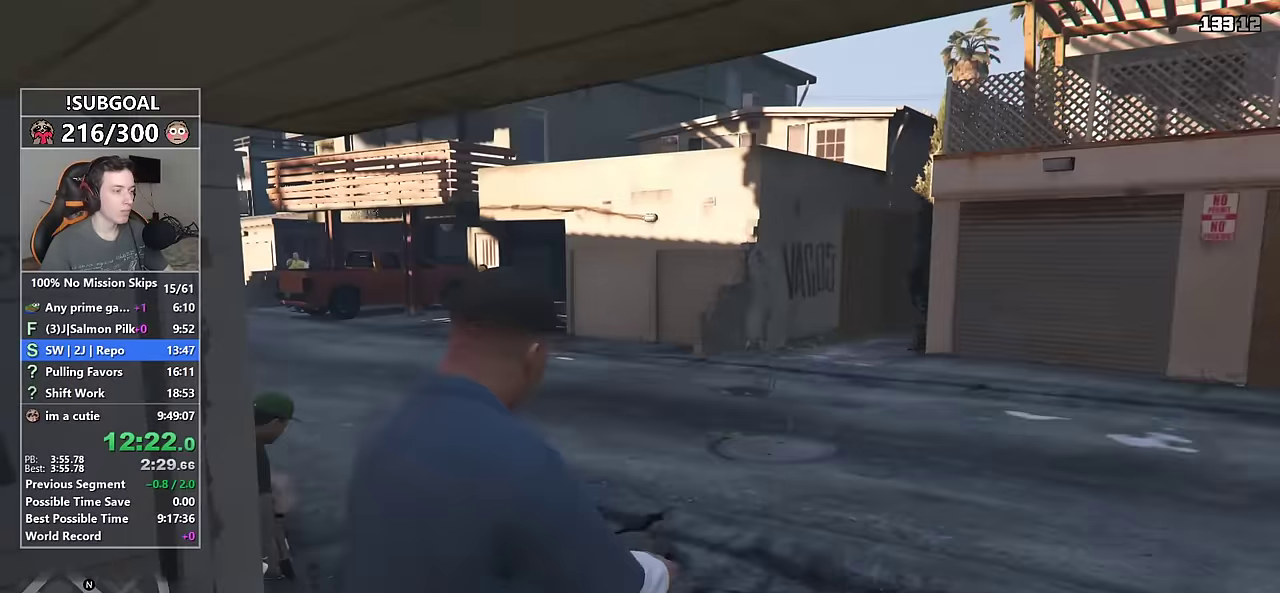
{"keys": ["a", "shift", "w"], "mouse": ["right"], "events": [[50, "a", "down"], [183, "a", "up"], [333, "a", "down"], [417, "a", "up"], [467, "a", "down"]]}
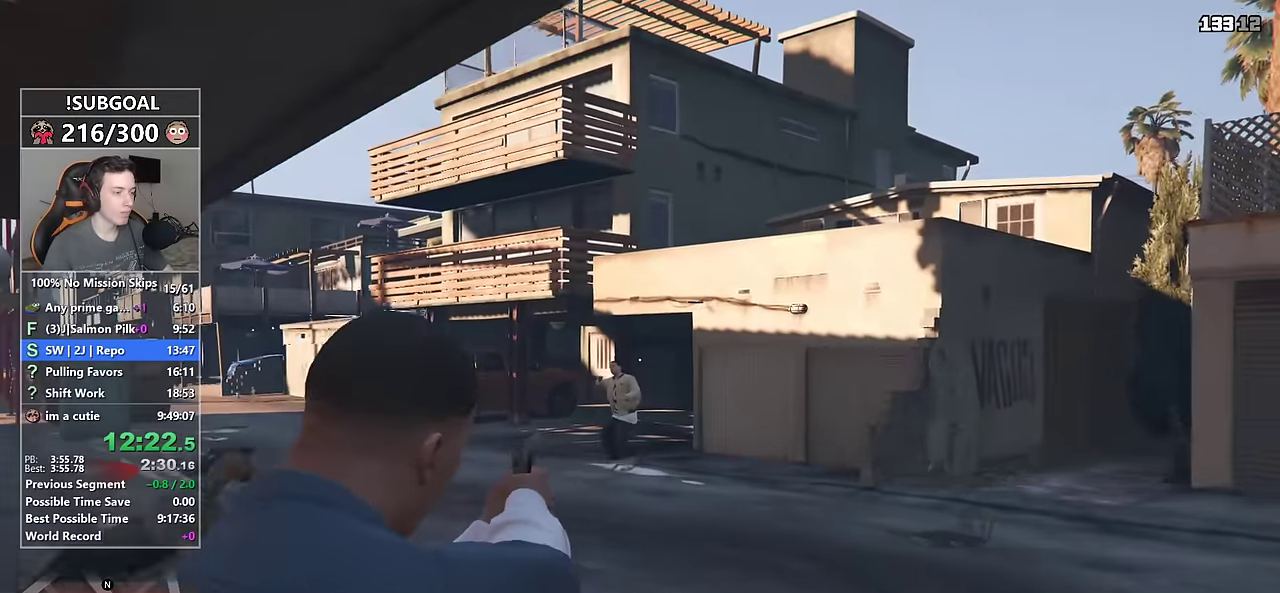
{"keys": ["a", "shift", "w"], "mouse": ["right"], "events": [[150, "mouse_left", "down"], [250, "mouse_left", "up"]]}
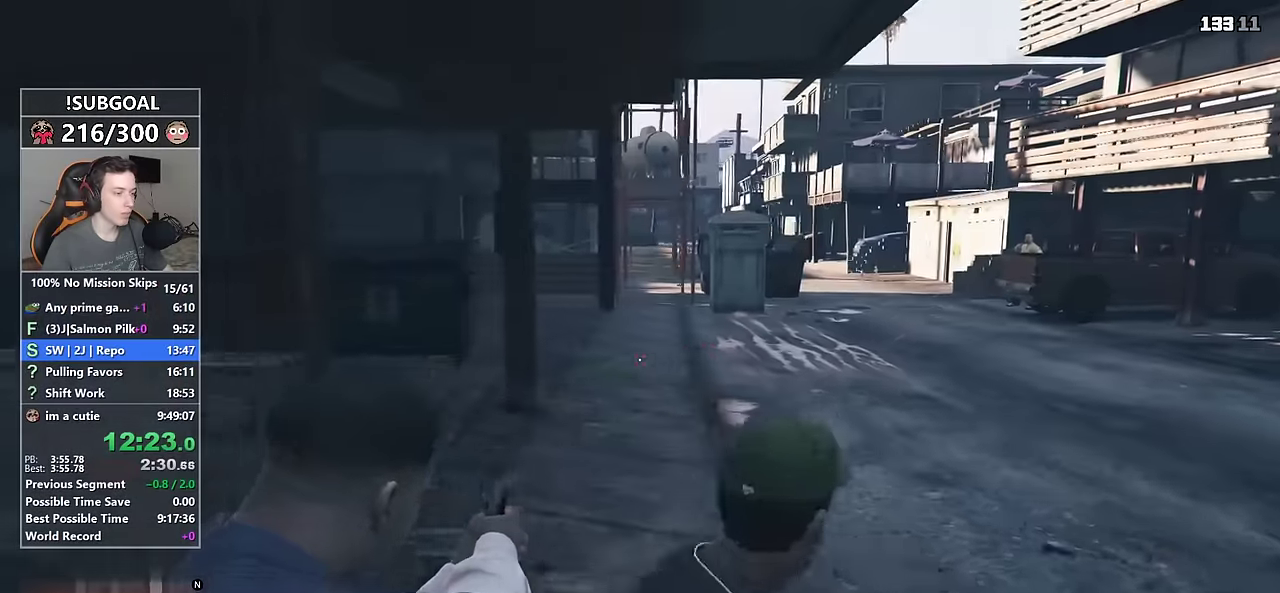
{"keys": ["shift", "w"], "mouse": [], "events": [[183, "a", "up"], [183, "space", "down"], [267, "space", "up"], [450, "mouse_right", "up"]]}
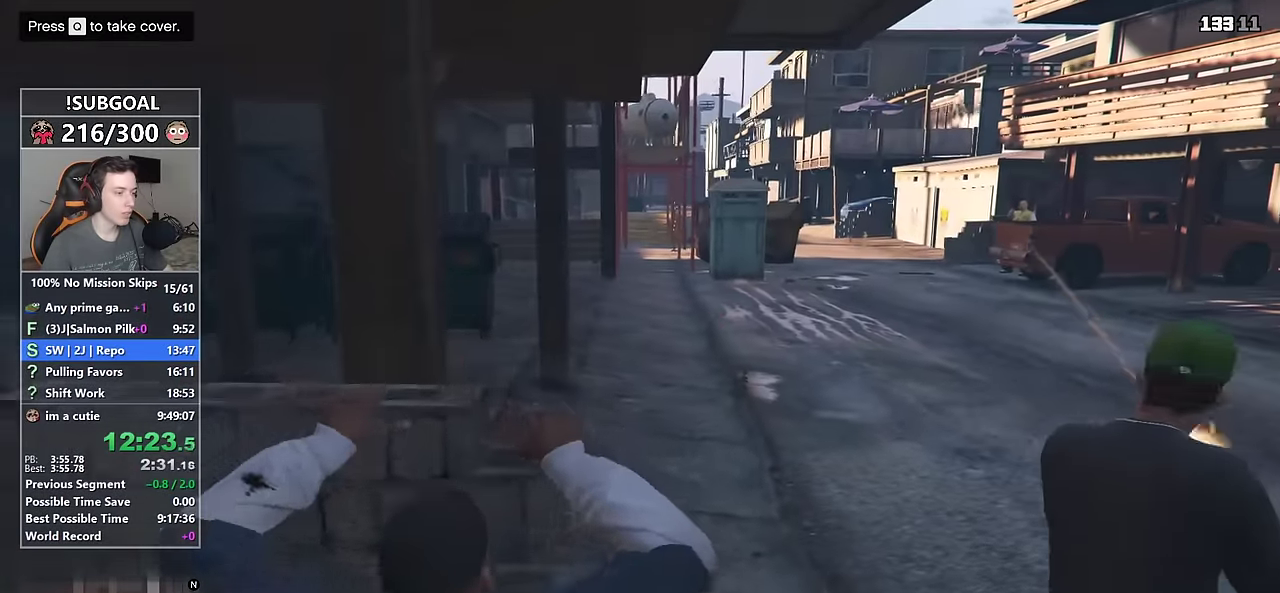
{"keys": ["d", "shift", "w"], "mouse": [], "events": [[383, "d", "down"]]}
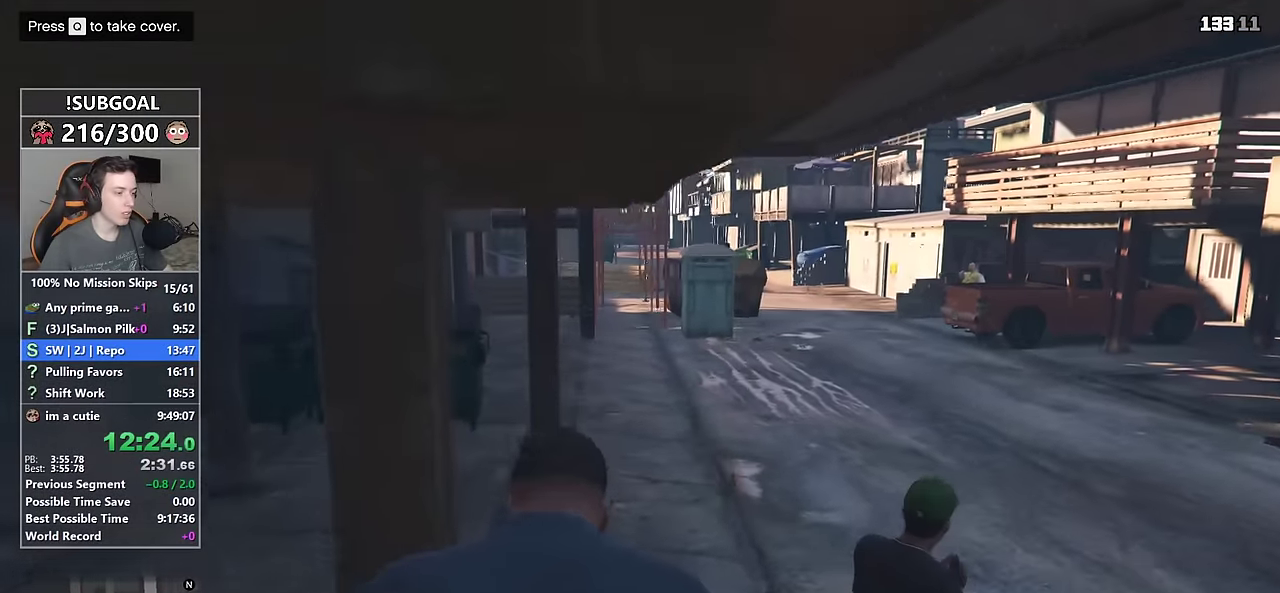
{"keys": ["d", "shift", "w"], "mouse": [], "events": []}
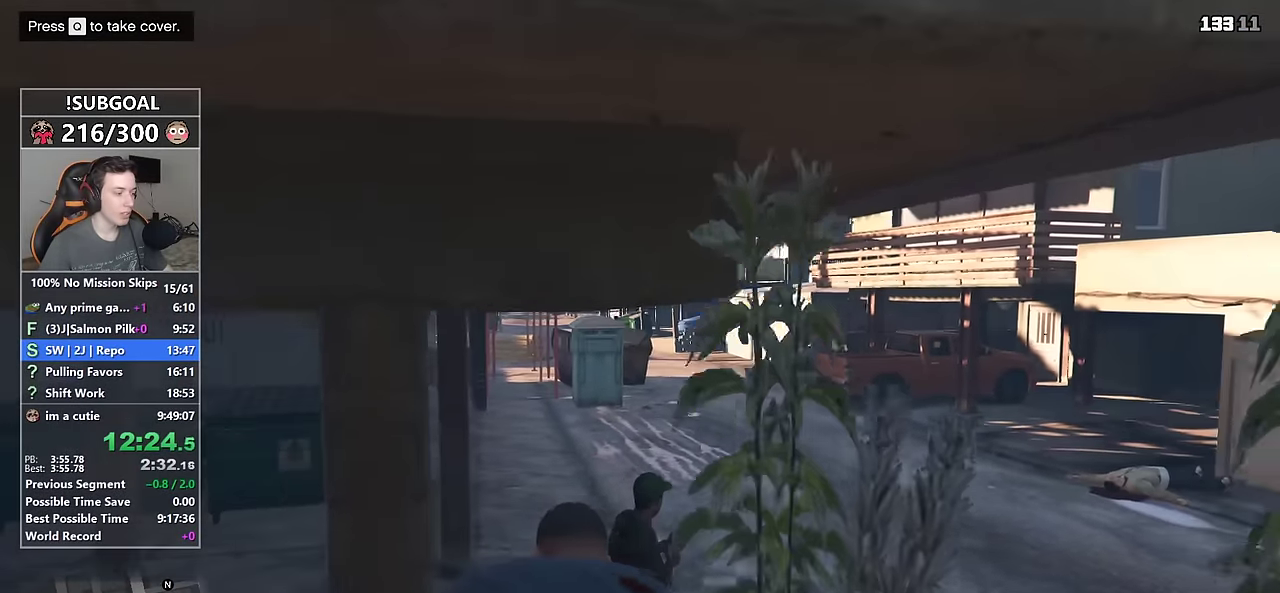
{"keys": ["d", "shift", "w"], "mouse": [], "events": [[83, "w", "up"], [167, "w", "down"]]}
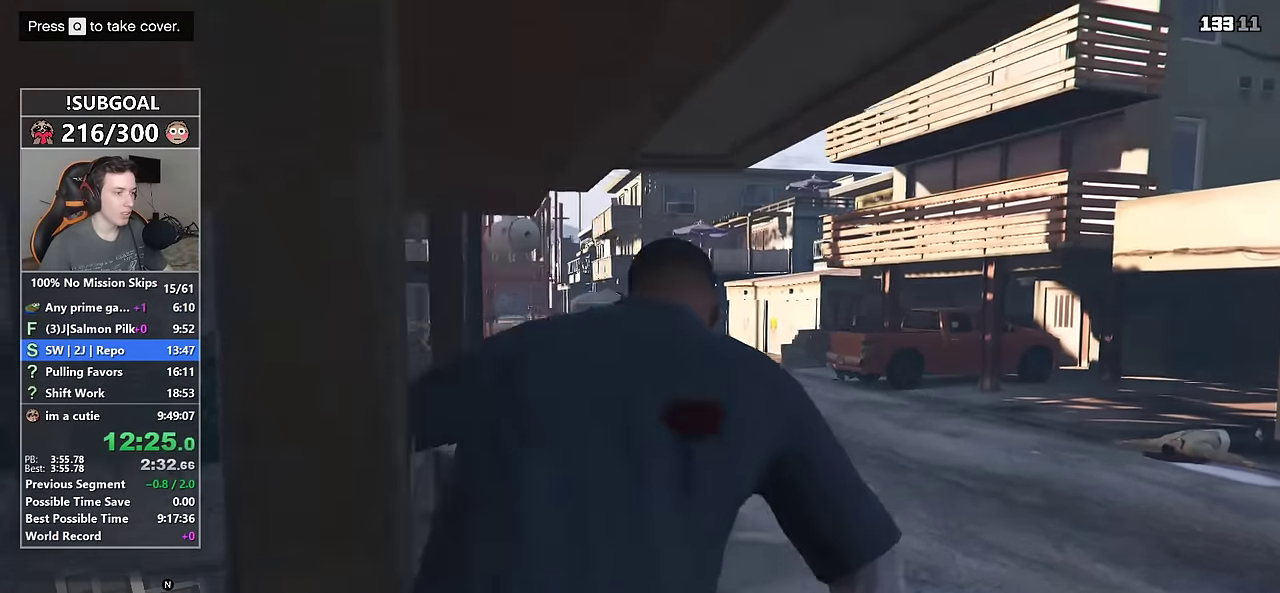
{"keys": ["d", "shift", "w"], "mouse": ["right"], "events": [[133, "mouse_right", "down"]]}
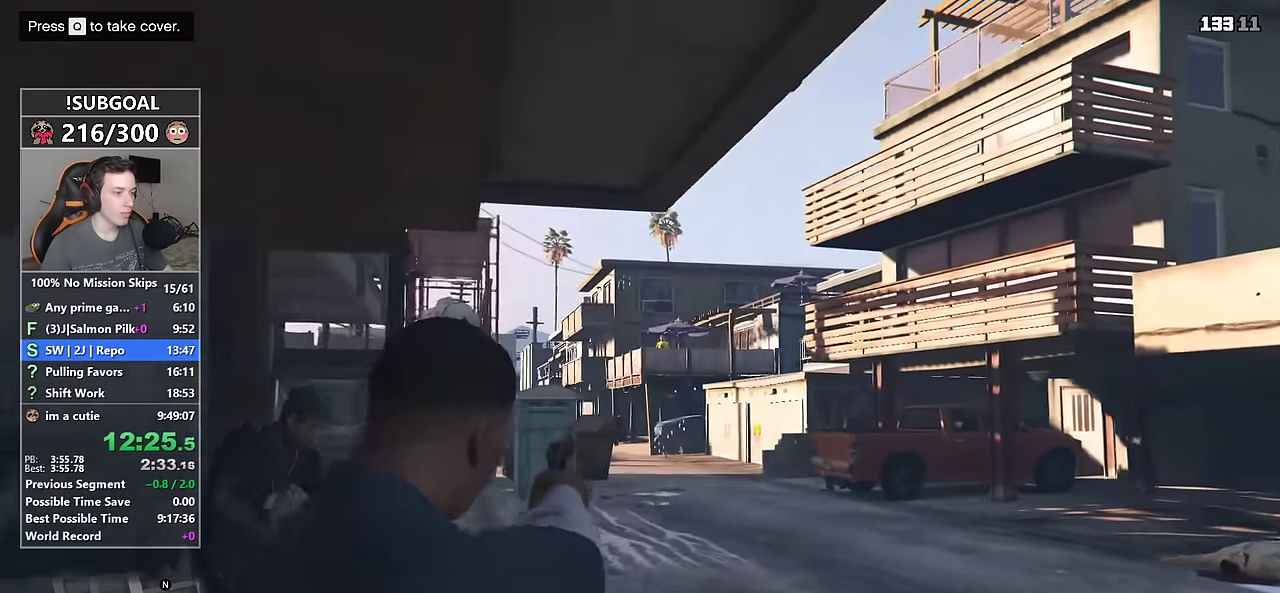
{"keys": ["shift"], "mouse": ["right"], "events": [[250, "d", "up"], [300, "w", "up"]]}
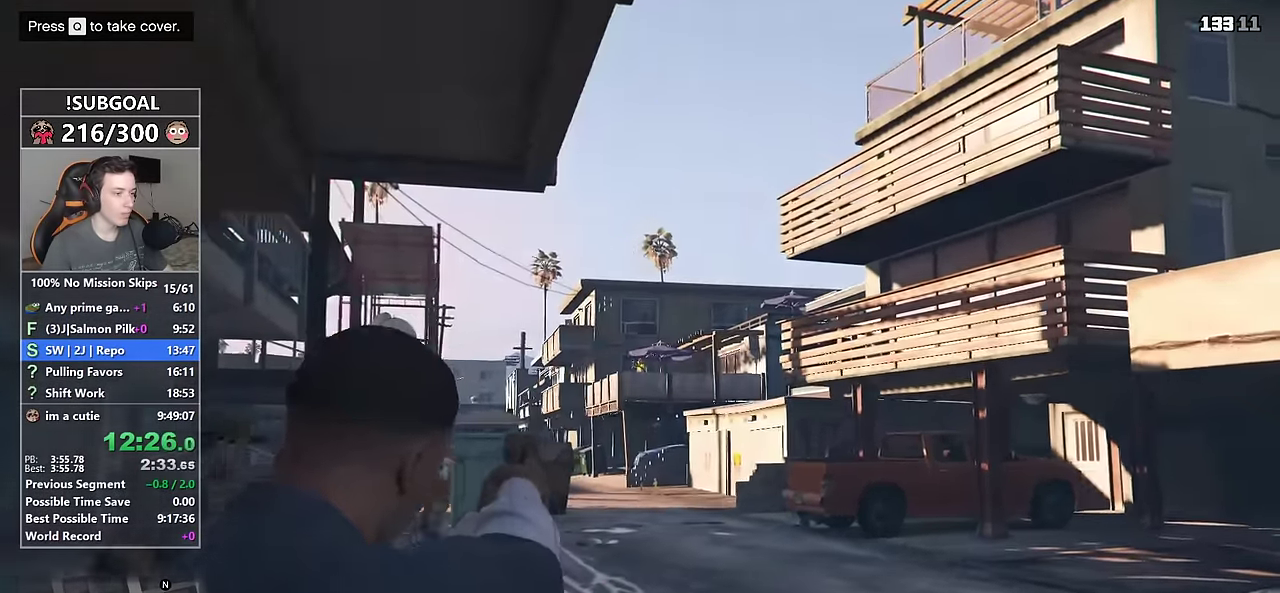
{"keys": ["d", "shift", "w"], "mouse": ["right"], "events": [[33, "mouse_left", "down"], [84, "d", "down"], [84, "w", "down"], [134, "mouse_left", "up"]]}
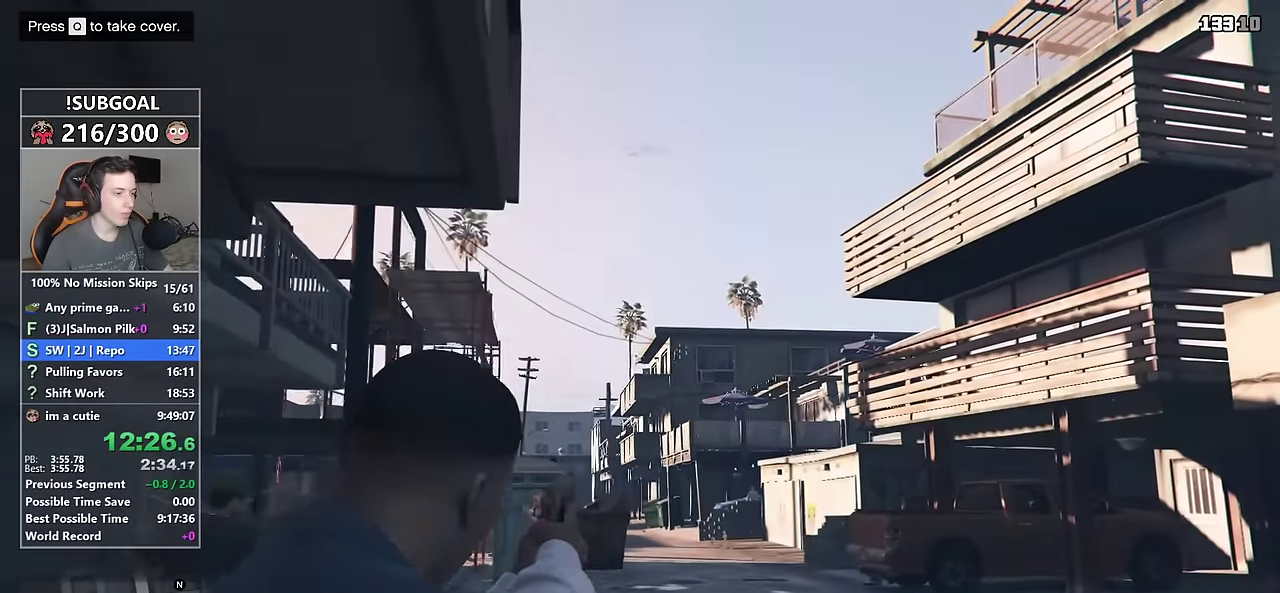
{"keys": ["shift"], "mouse": ["right"], "events": [[100, "d", "up"], [150, "w", "up"]]}
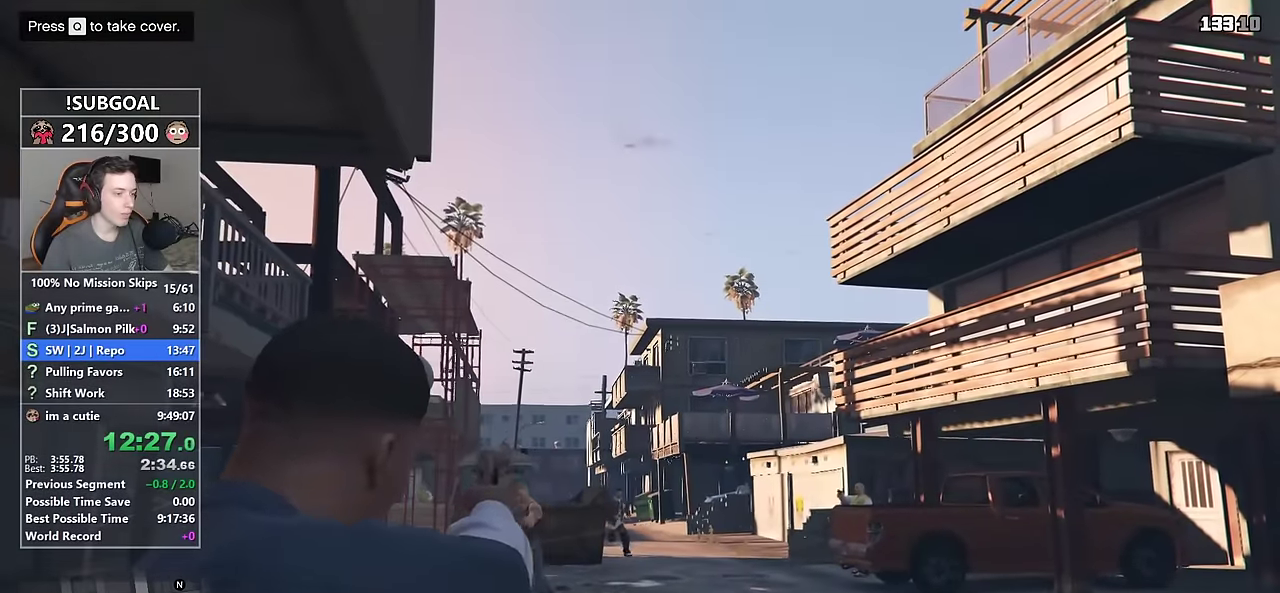
{"keys": ["shift", "w"], "mouse": ["right"], "events": [[117, "w", "down"], [300, "mouse_left", "down"], [384, "mouse_left", "up"]]}
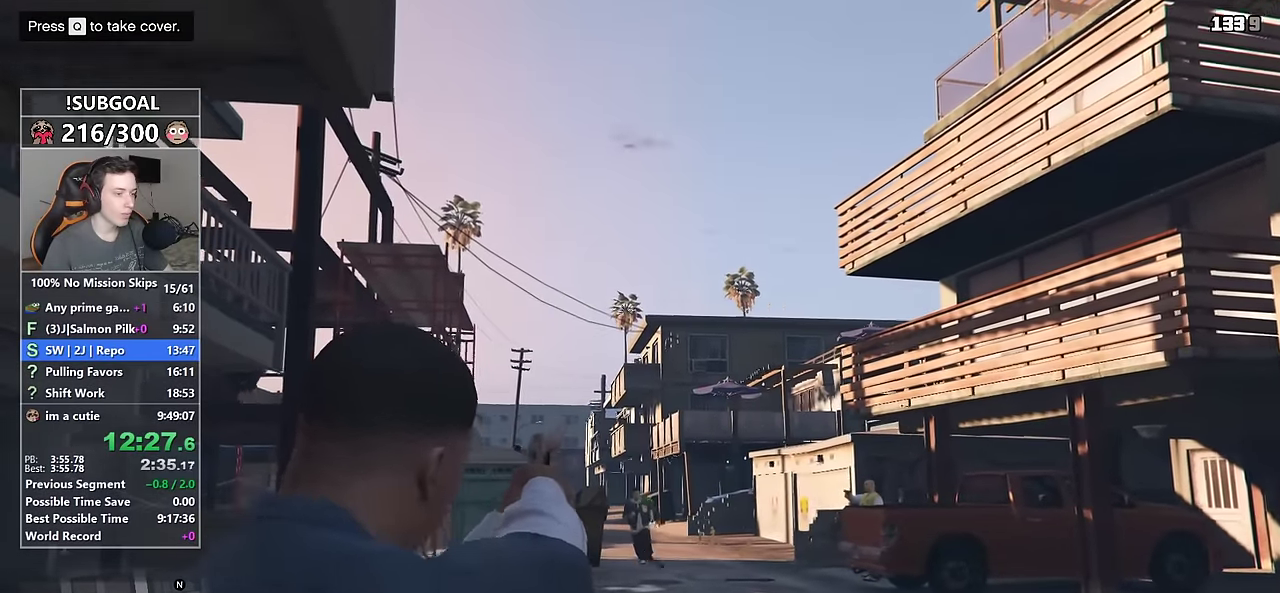
{"keys": ["shift", "w"], "mouse": ["right"], "events": [[167, "mouse_left", "down"], [267, "mouse_left", "up"]]}
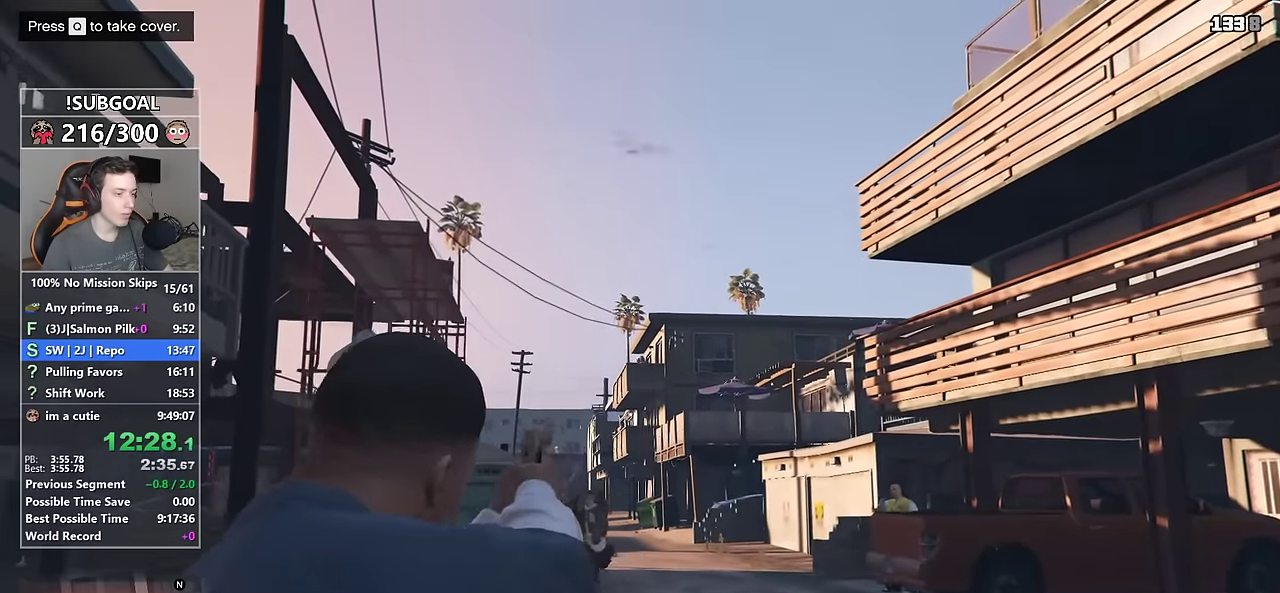
{"keys": ["d", "shift", "w"], "mouse": ["right"], "events": [[50, "mouse_left", "down"], [150, "mouse_left", "up"], [334, "d", "down"]]}